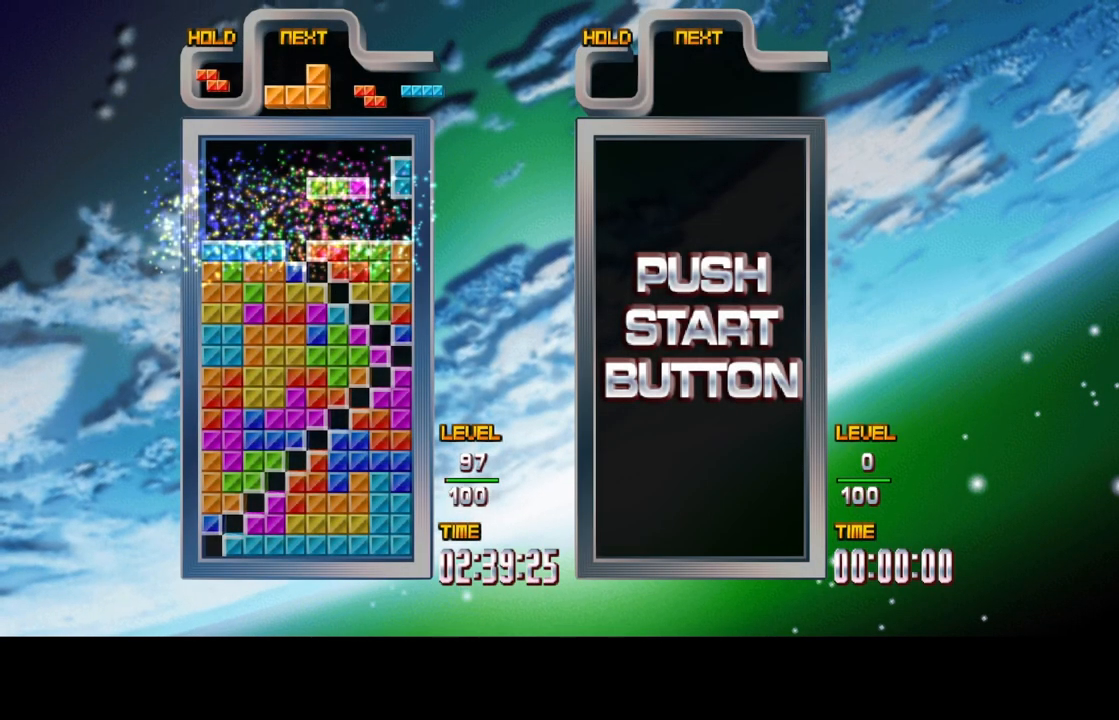
Gameplay with a controller (Xbox layout); each line is a JSON object with the inputs held at the frame after it. "events" lists button and stick changes between this image and that frame as [ms after this image, input, new state], when the widget could be followed in between. Not read: L2 L3 R2 R3.
{"buttons": [], "left_stick": "center", "right_stick": "center", "events": []}
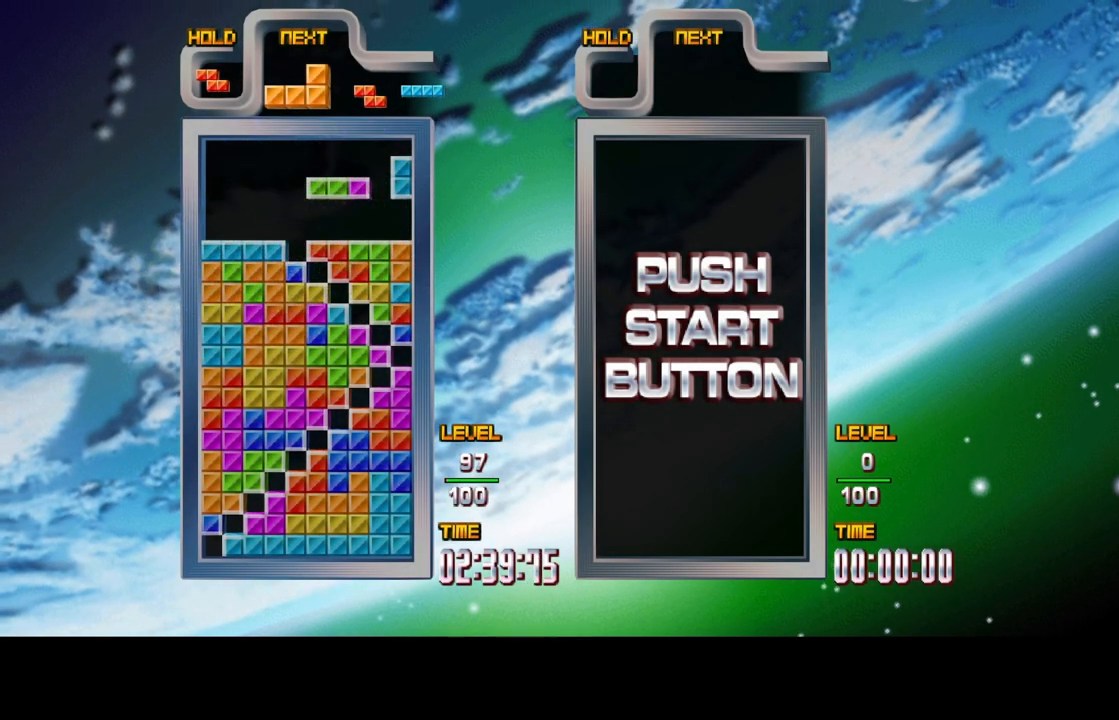
{"buttons": [], "left_stick": "center", "right_stick": "center", "events": [[383, "B", "down"], [450, "B", "up"]]}
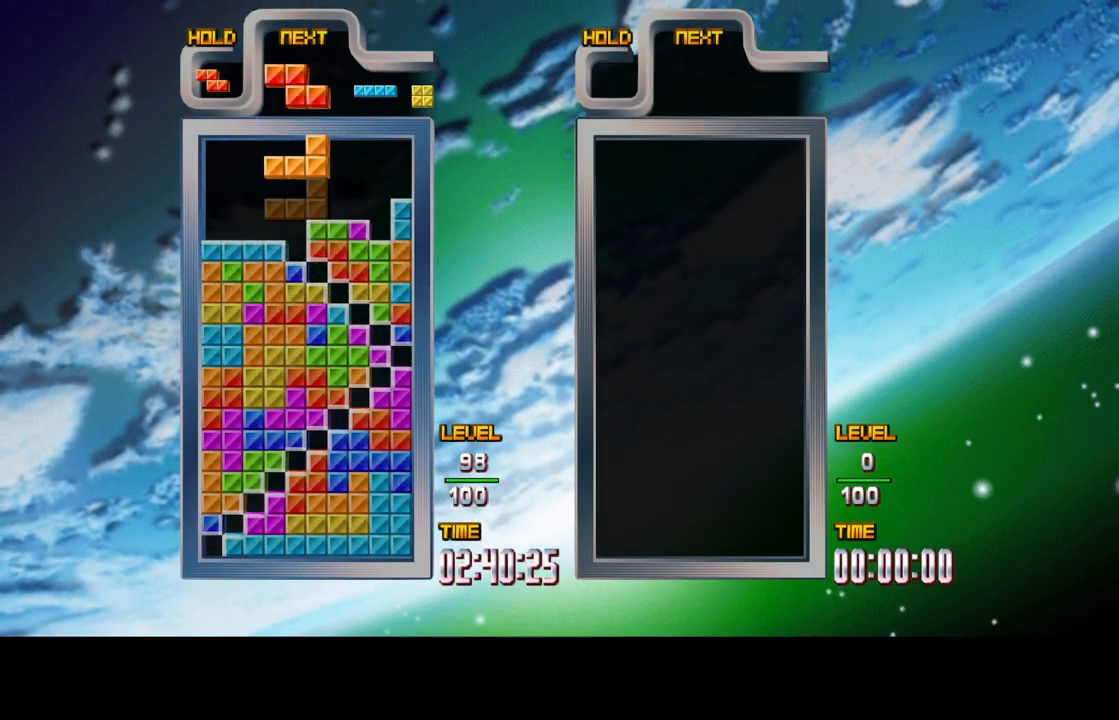
{"buttons": ["DPAD_RIGHT"], "left_stick": "center", "right_stick": "center", "events": [[67, "B", "down"], [150, "B", "up"], [217, "B", "down"], [333, "B", "up"], [433, "DPAD_RIGHT", "down"]]}
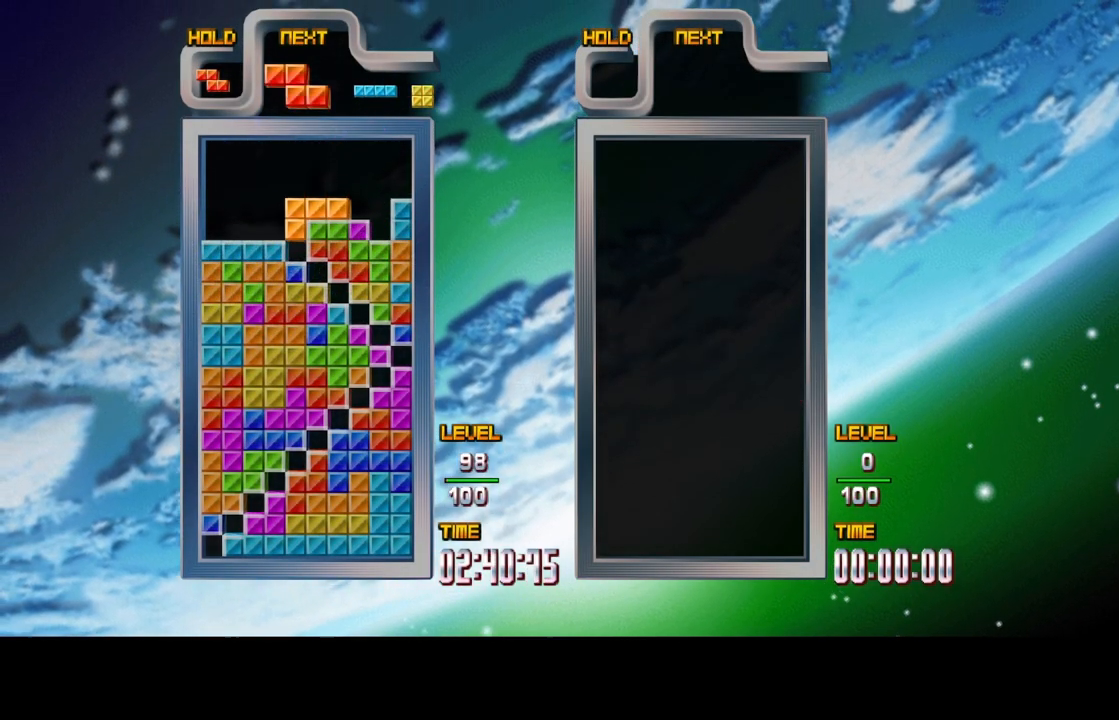
{"buttons": [], "left_stick": "center", "right_stick": "center", "events": [[50, "DPAD_RIGHT", "up"], [317, "DPAD_UP", "down"], [433, "DPAD_UP", "up"]]}
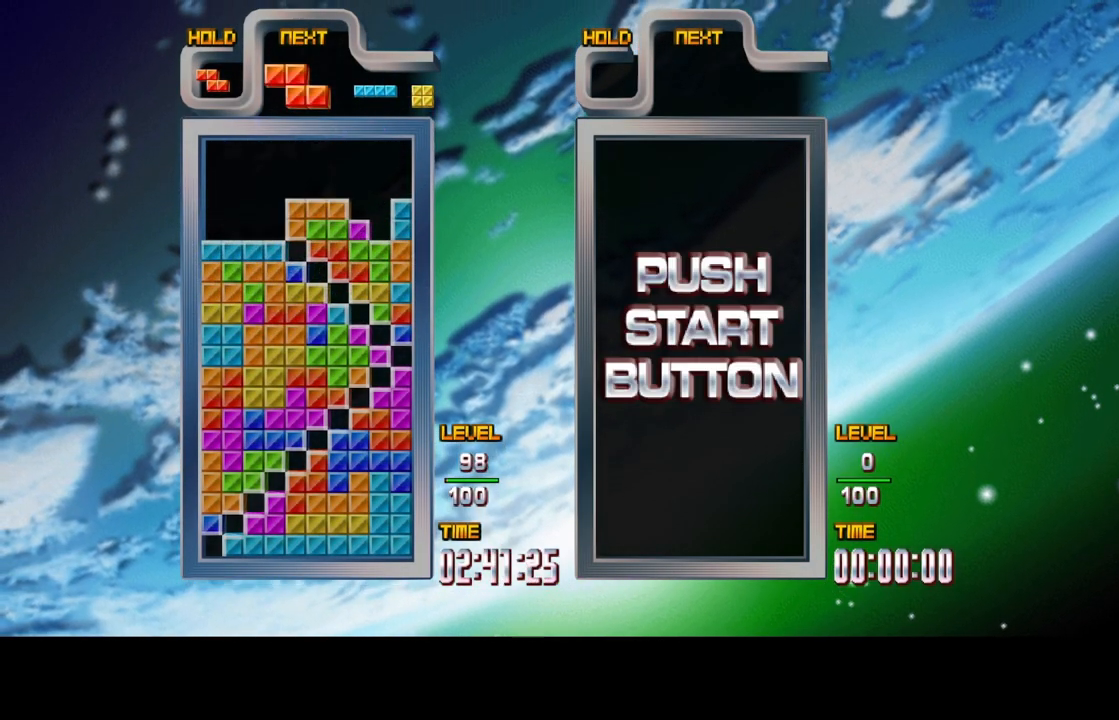
{"buttons": ["DPAD_LEFT"], "left_stick": "center", "right_stick": "center", "events": [[433, "DPAD_LEFT", "down"]]}
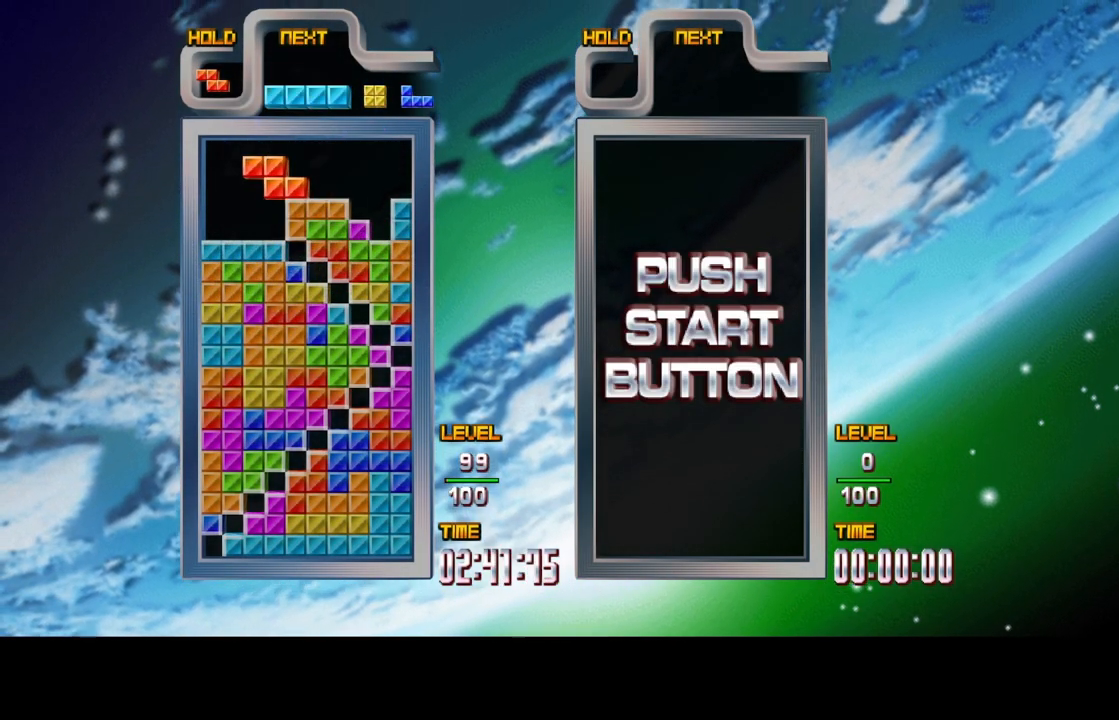
{"buttons": ["DPAD_LEFT"], "left_stick": "center", "right_stick": "center", "events": [[33, "DPAD_LEFT", "up"], [150, "DPAD_LEFT", "down"], [250, "DPAD_LEFT", "up"], [433, "DPAD_LEFT", "down"]]}
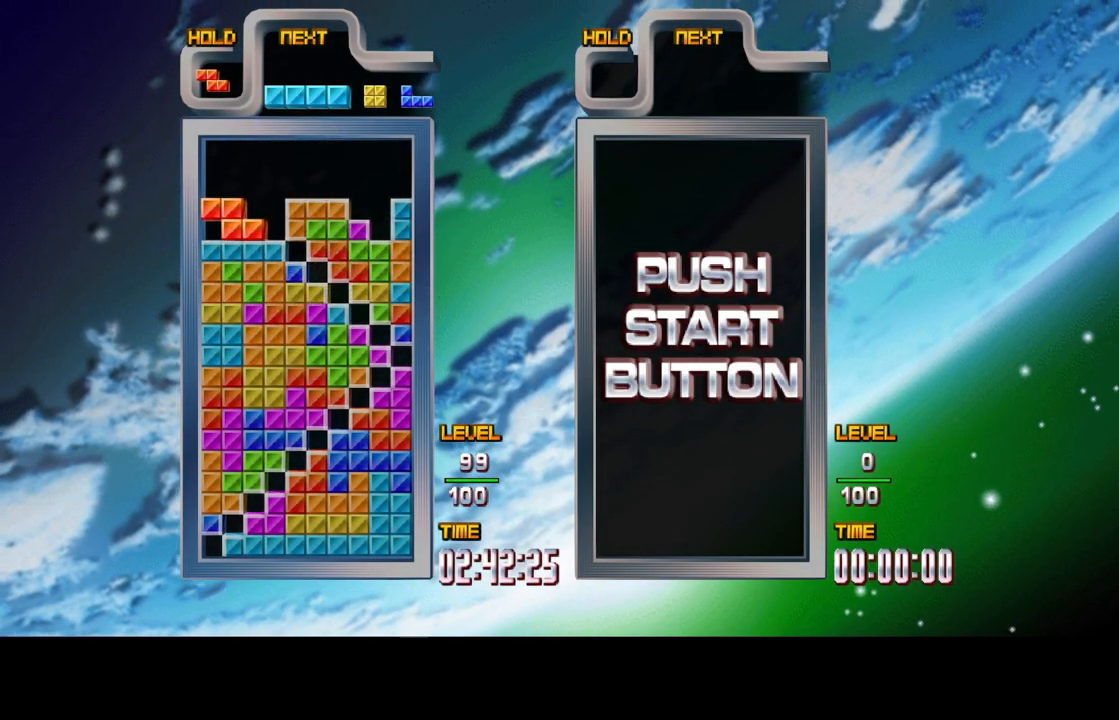
{"buttons": ["DPAD_LEFT"], "left_stick": "center", "right_stick": "center", "events": [[17, "DPAD_LEFT", "up"], [150, "DPAD_RIGHT", "down"], [267, "DPAD_RIGHT", "up"], [450, "DPAD_LEFT", "down"]]}
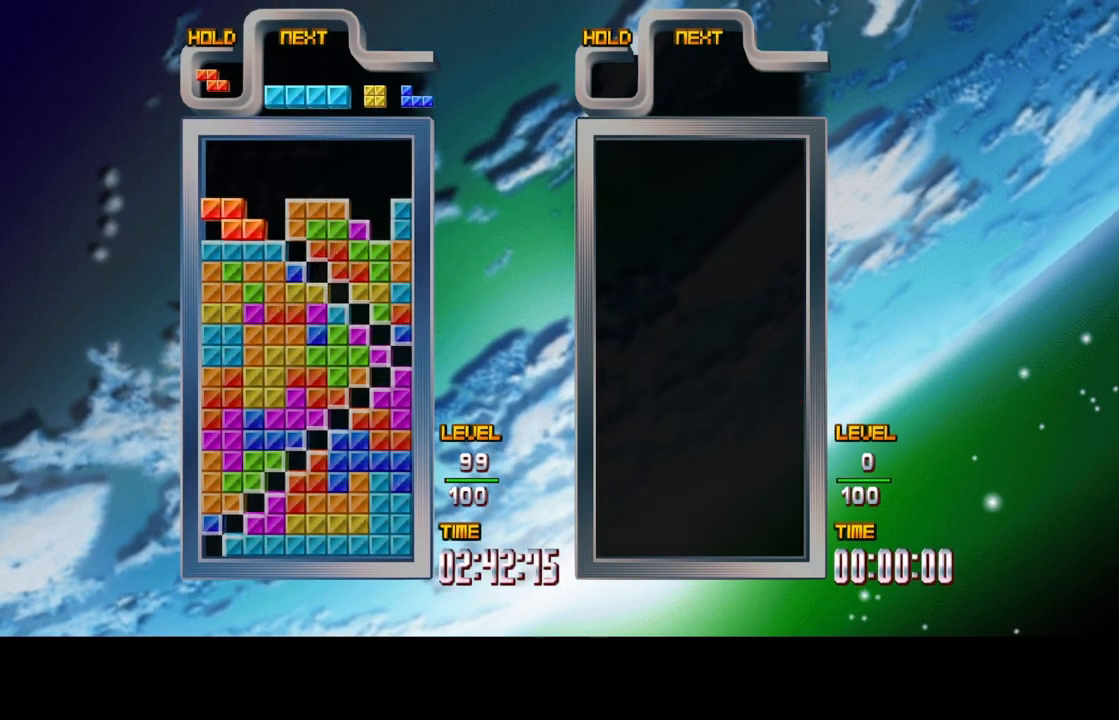
{"buttons": ["DPAD_LEFT"], "left_stick": "center", "right_stick": "center", "events": [[50, "DPAD_LEFT", "up"], [183, "DPAD_RIGHT", "down"], [283, "DPAD_RIGHT", "up"], [433, "DPAD_LEFT", "down"]]}
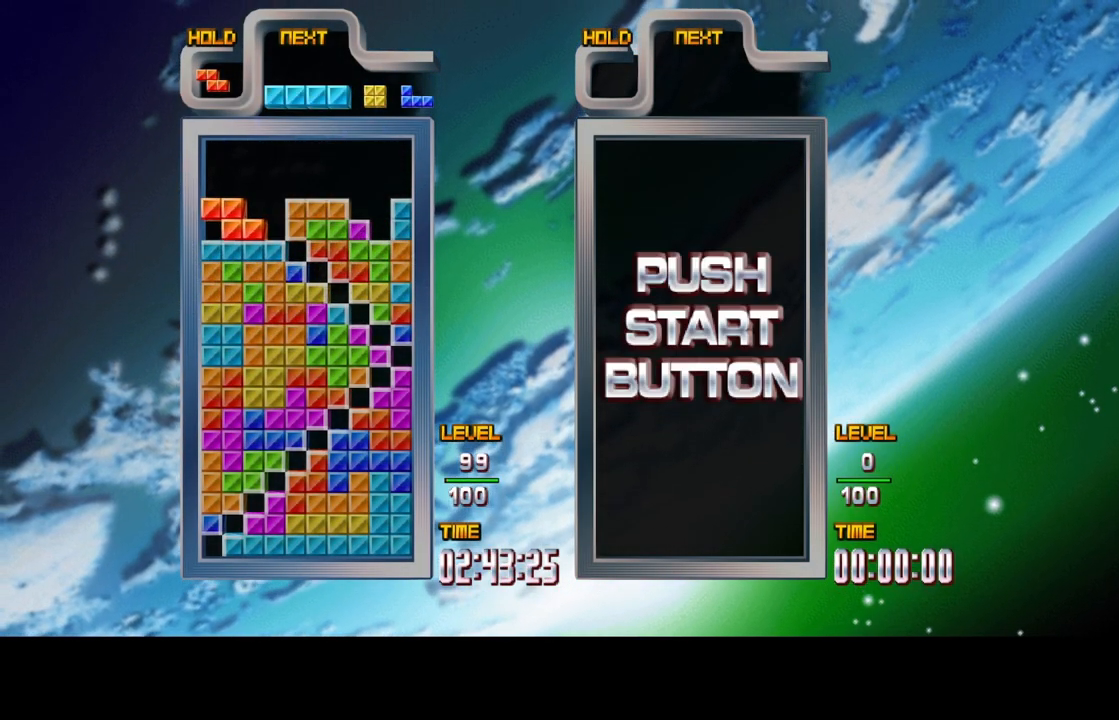
{"buttons": [], "left_stick": "center", "right_stick": "center", "events": [[33, "DPAD_LEFT", "up"], [183, "DPAD_RIGHT", "down"], [283, "DPAD_RIGHT", "up"]]}
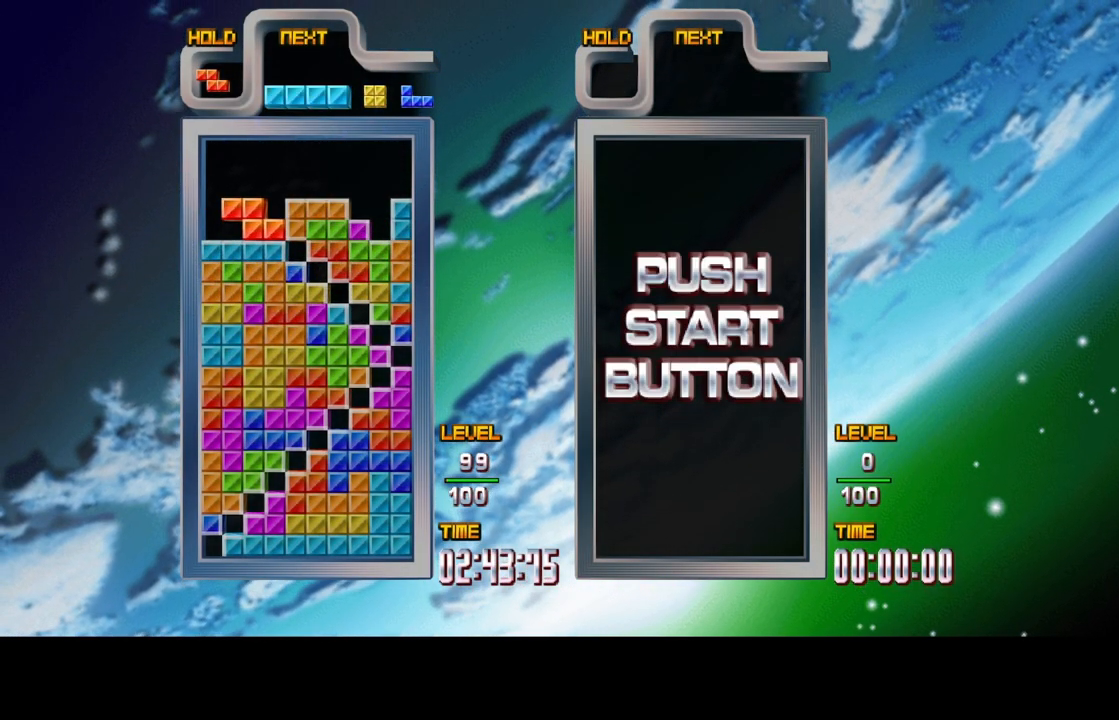
{"buttons": ["DPAD_LEFT"], "left_stick": "center", "right_stick": "center", "events": [[317, "DPAD_LEFT", "down"]]}
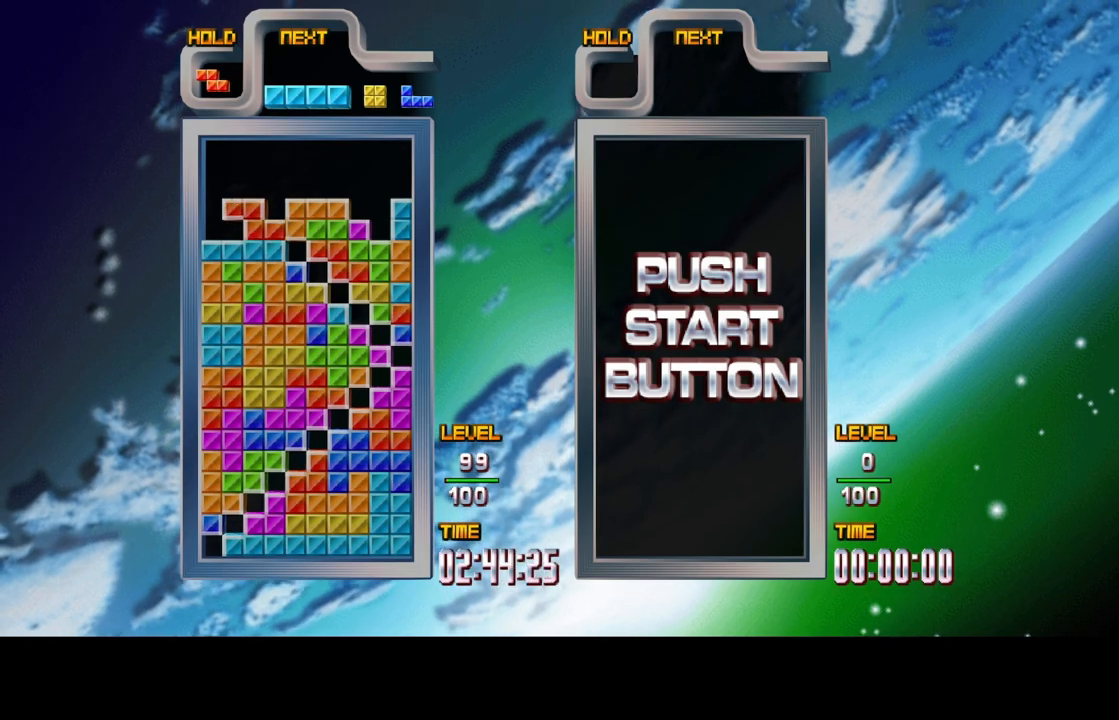
{"buttons": ["A", "DPAD_LEFT"], "left_stick": "center", "right_stick": "center", "events": [[283, "A", "down"]]}
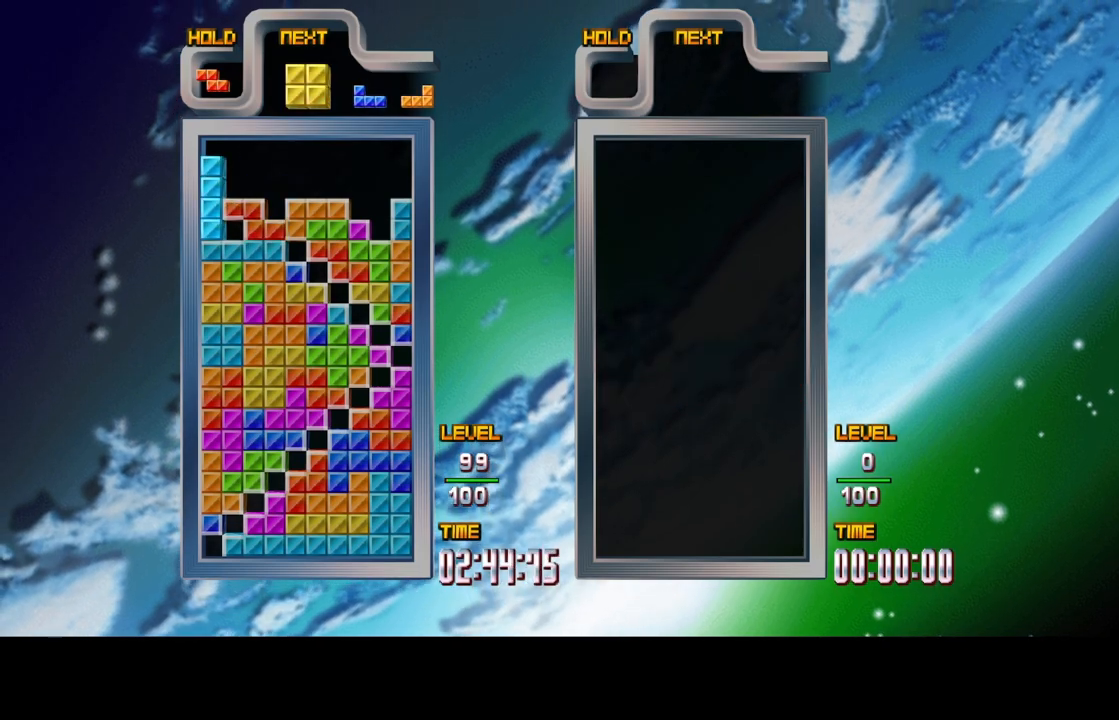
{"buttons": [], "left_stick": "center", "right_stick": "center", "events": [[50, "A", "up"], [67, "DPAD_LEFT", "up"], [200, "DPAD_UP", "down"], [367, "DPAD_UP", "up"]]}
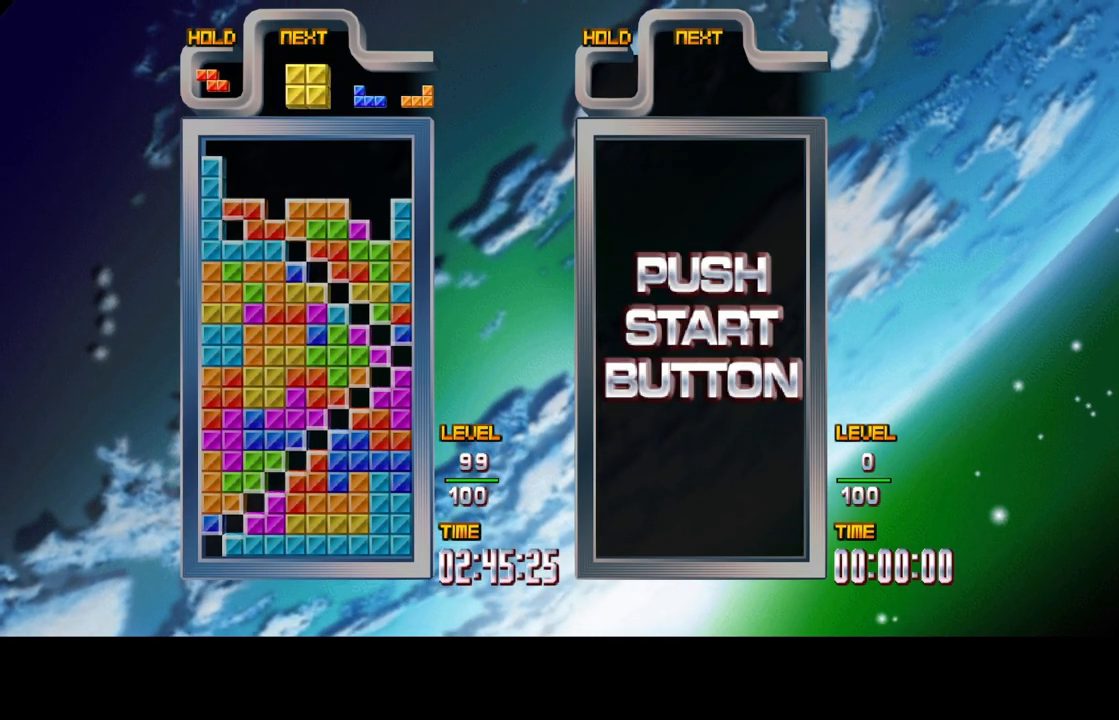
{"buttons": [], "left_stick": "center", "right_stick": "center", "events": [[400, "DPAD_LEFT", "down"], [500, "DPAD_LEFT", "up"]]}
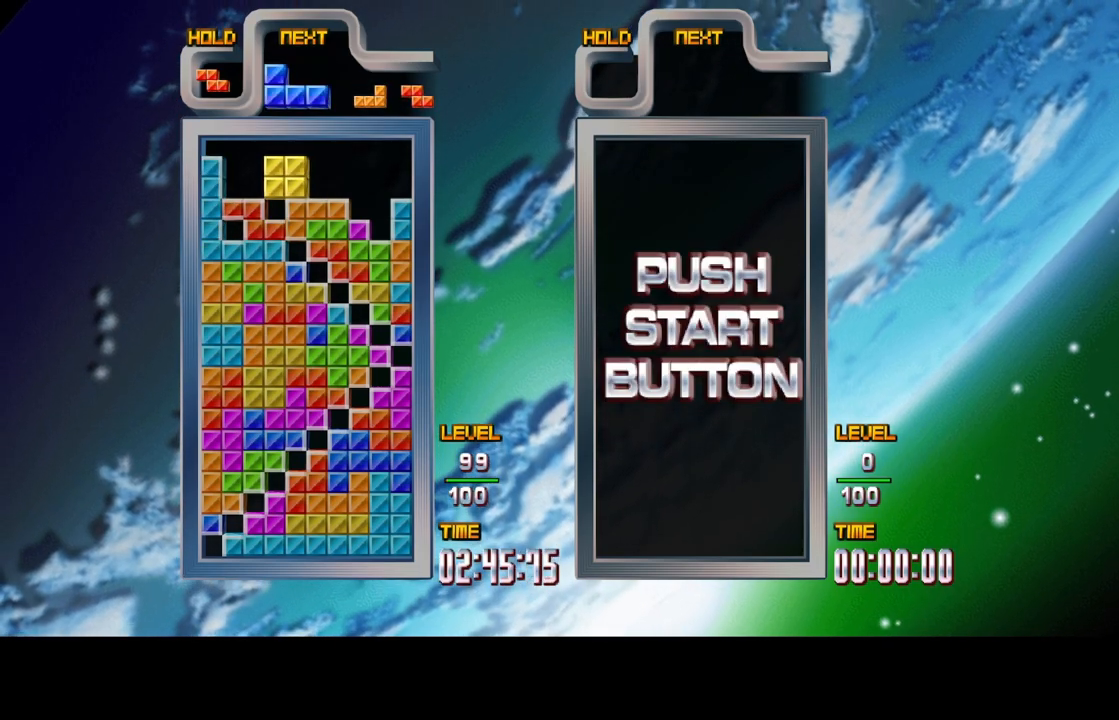
{"buttons": [], "left_stick": "center", "right_stick": "center", "events": [[133, "DPAD_RIGHT", "down"], [233, "DPAD_RIGHT", "up"], [350, "DPAD_LEFT", "down"], [450, "DPAD_LEFT", "up"]]}
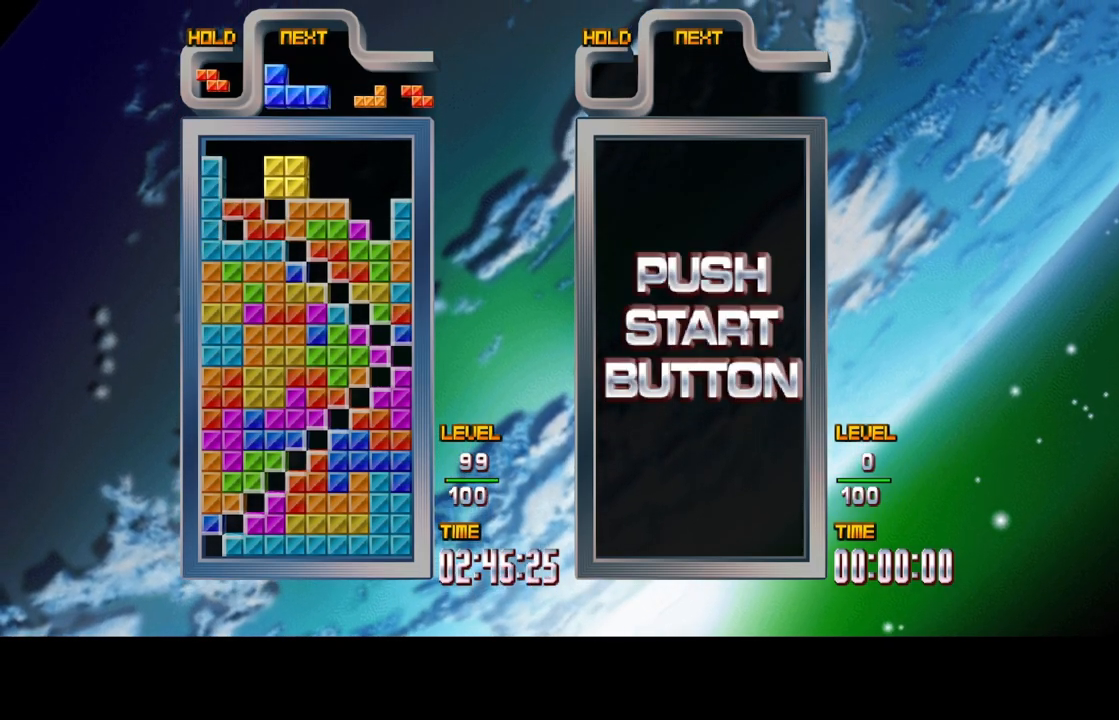
{"buttons": [], "left_stick": "center", "right_stick": "center", "events": [[100, "DPAD_RIGHT", "down"], [200, "DPAD_RIGHT", "up"], [350, "DPAD_RIGHT", "down"], [417, "DPAD_RIGHT", "up"]]}
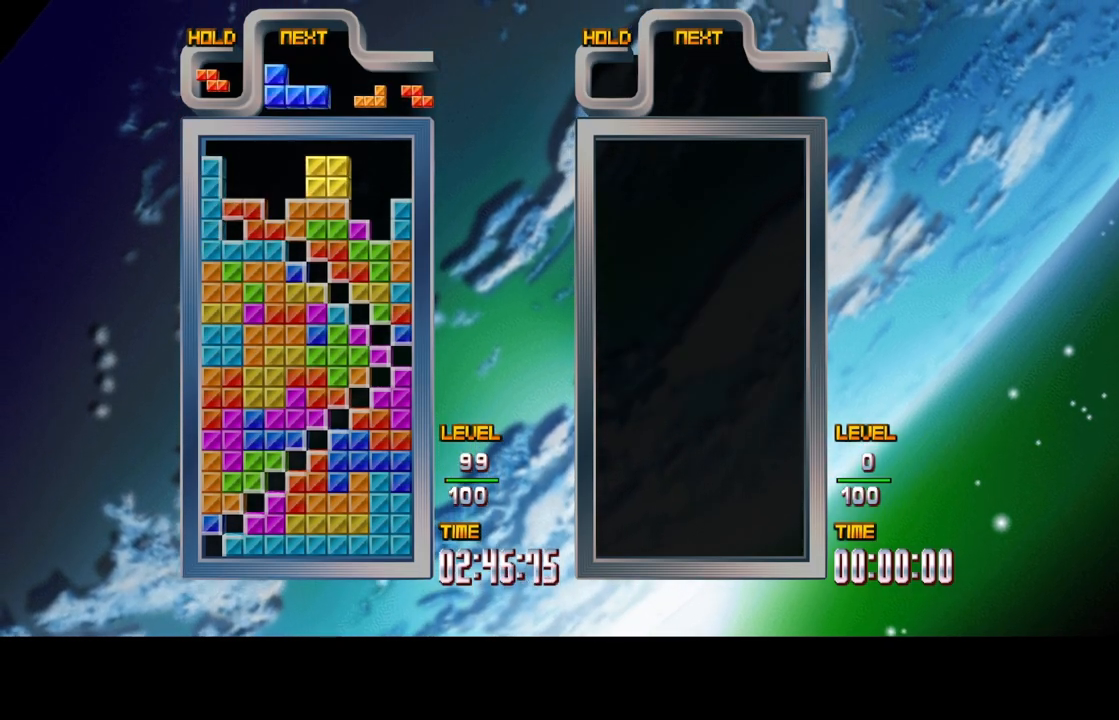
{"buttons": [], "left_stick": "center", "right_stick": "center", "events": [[33, "DPAD_LEFT", "down"], [150, "DPAD_LEFT", "up"], [283, "DPAD_RIGHT", "down"], [350, "DPAD_RIGHT", "up"]]}
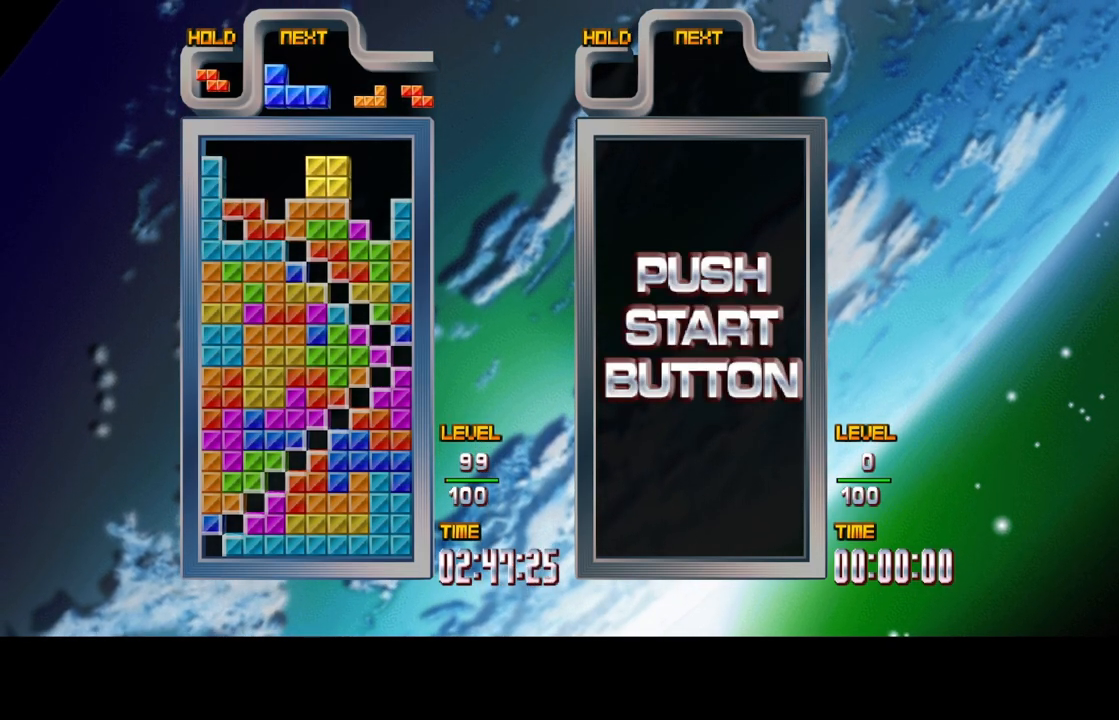
{"buttons": [], "left_stick": "center", "right_stick": "center", "events": []}
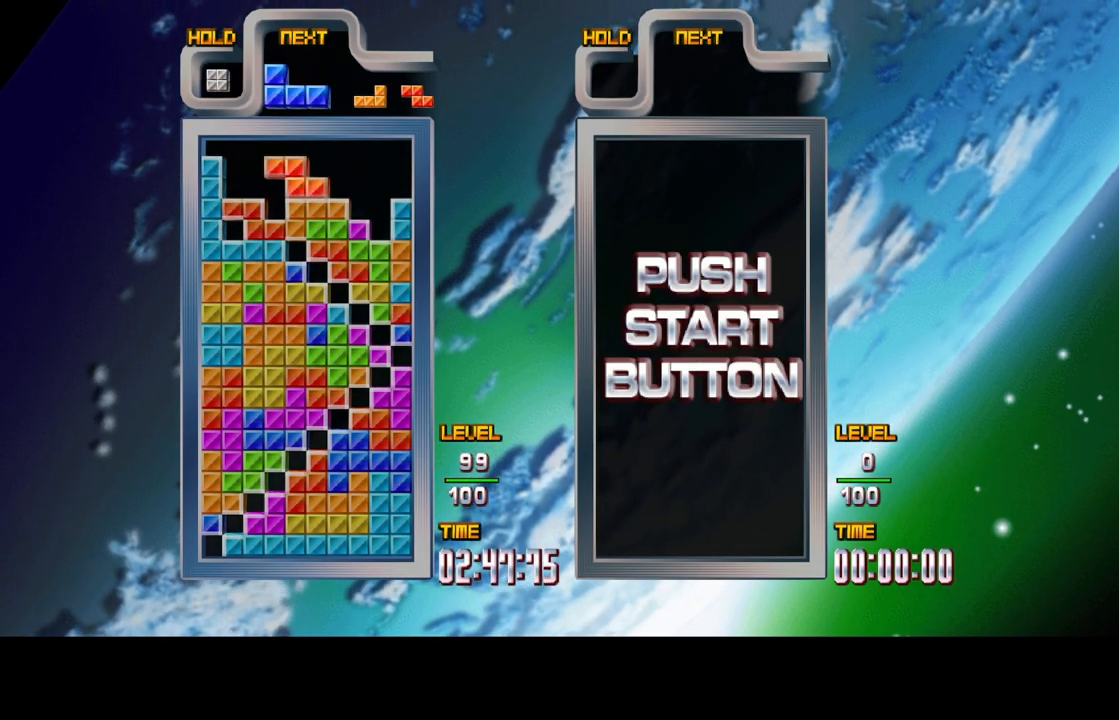
{"buttons": [], "left_stick": "center", "right_stick": "center", "events": [[50, "B", "down"], [167, "B", "up"]]}
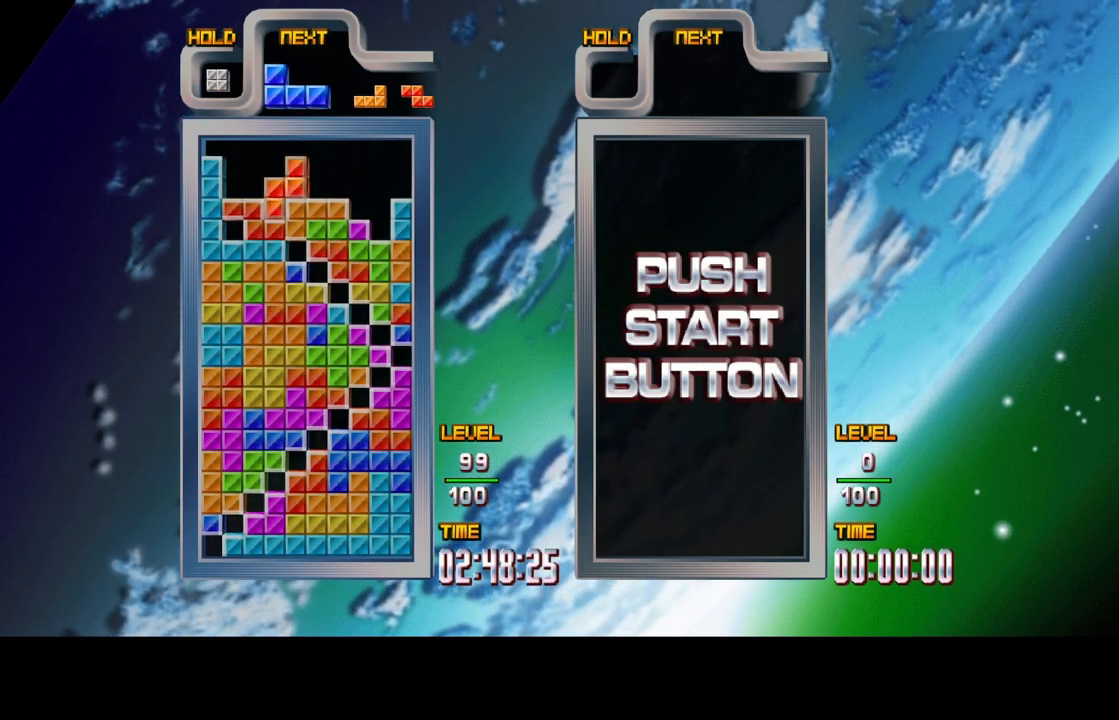
{"buttons": ["B", "DPAD_RIGHT"], "left_stick": "center", "right_stick": "center", "events": [[67, "DPAD_RIGHT", "down"], [217, "B", "down"]]}
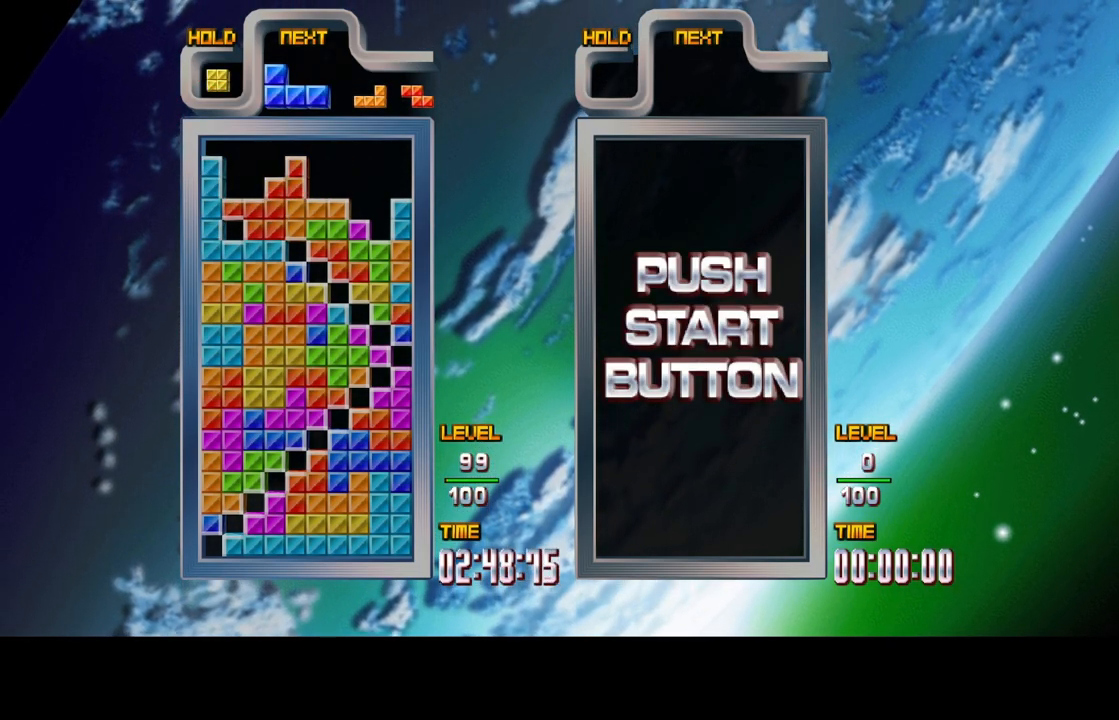
{"buttons": ["START"], "left_stick": "center", "right_stick": "center", "events": [[267, "B", "up"], [350, "DPAD_RIGHT", "up"], [483, "START", "down"]]}
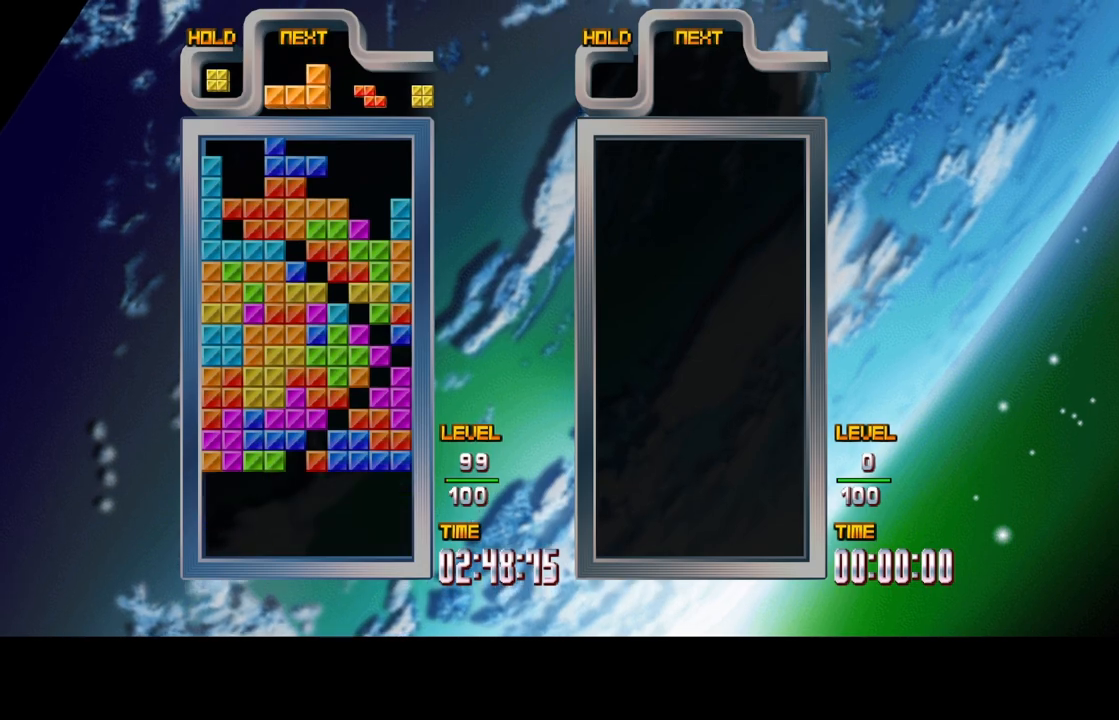
{"buttons": [], "left_stick": "center", "right_stick": "center", "events": [[500, "START", "up"]]}
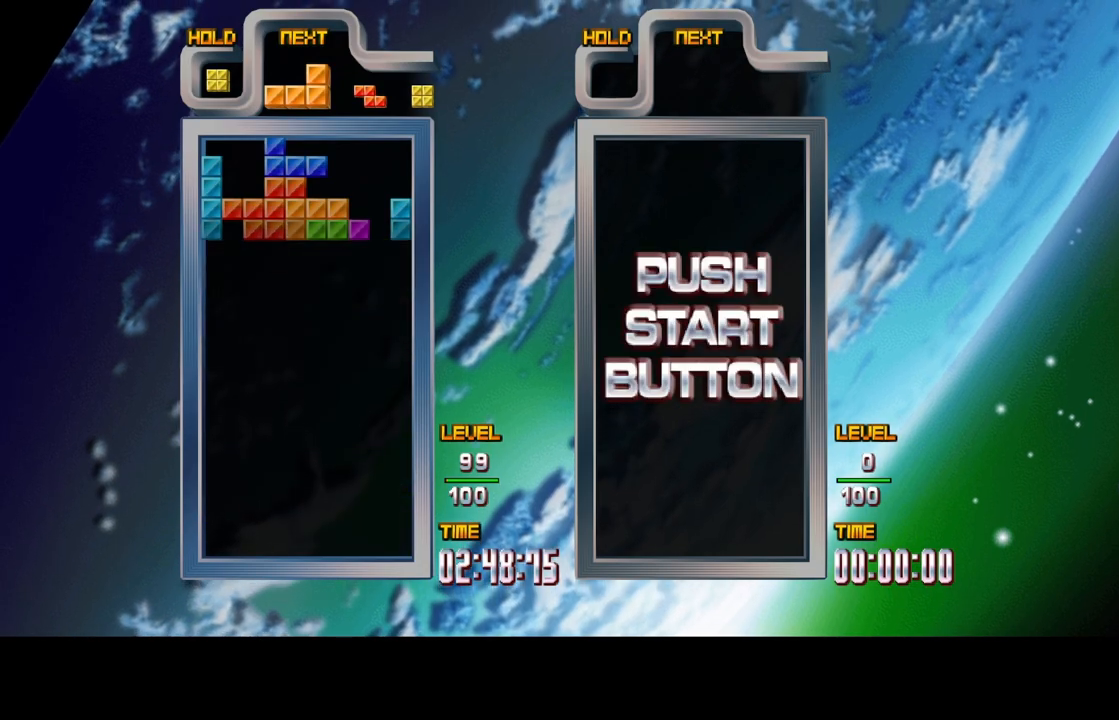
{"buttons": [], "left_stick": "center", "right_stick": "center", "events": []}
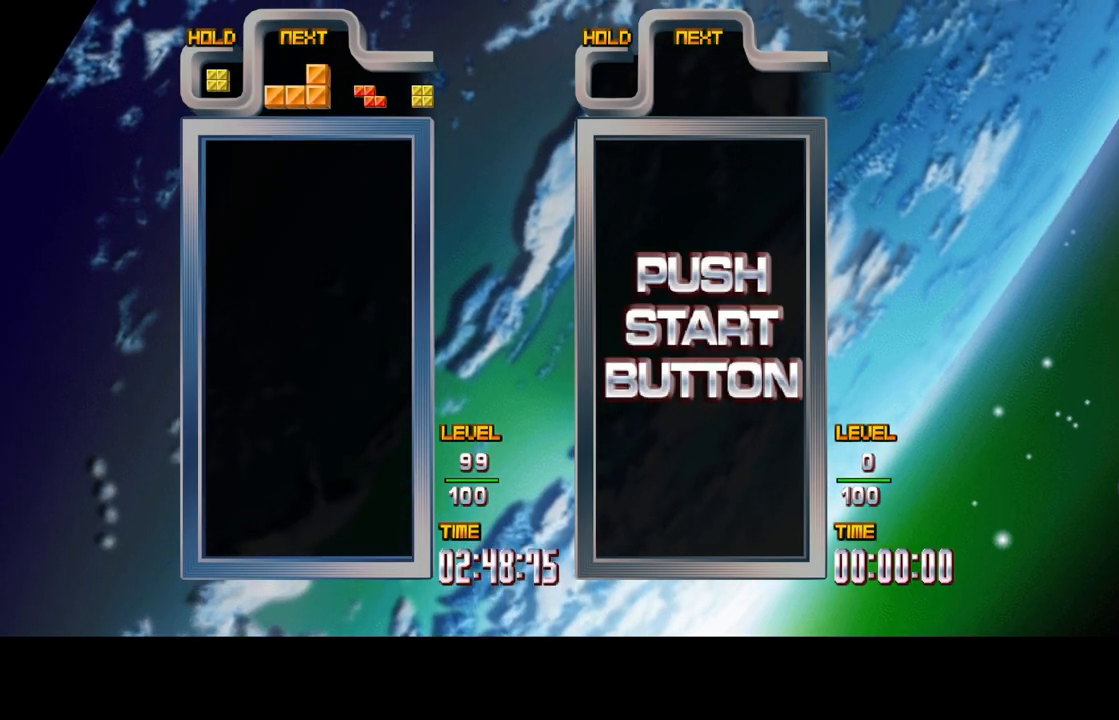
{"buttons": ["START"], "left_stick": "center", "right_stick": "center", "events": [[350, "START", "down"]]}
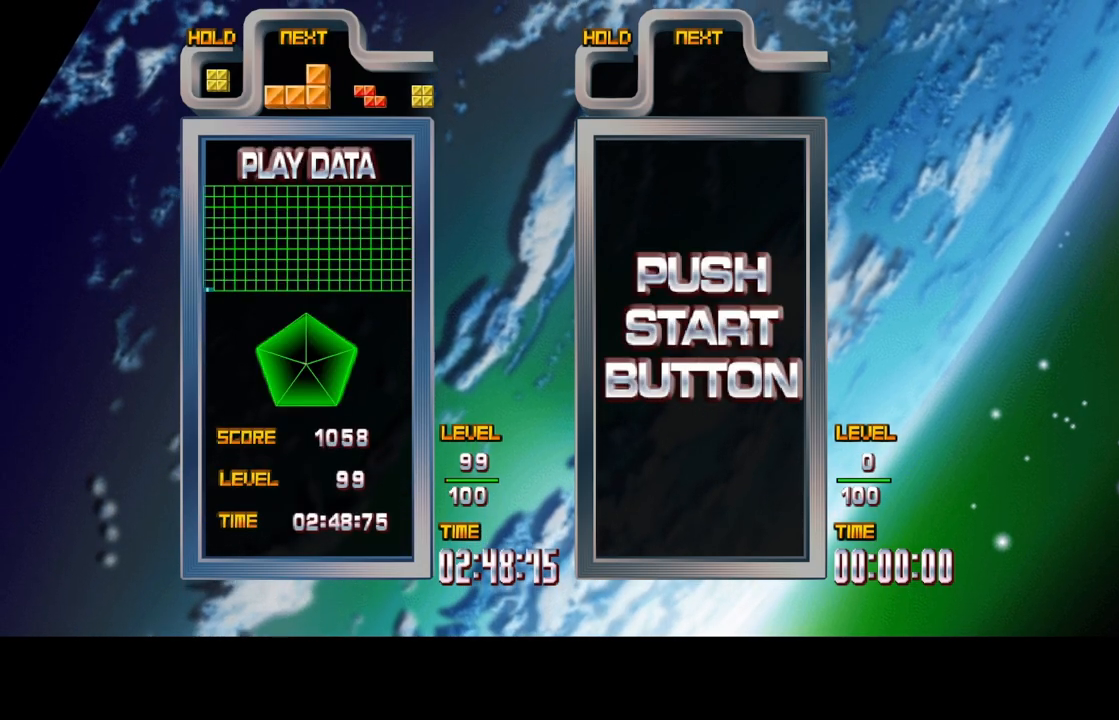
{"buttons": ["START"], "left_stick": "center", "right_stick": "center", "events": [[67, "START", "up"], [233, "START", "down"], [333, "START", "up"], [433, "START", "down"]]}
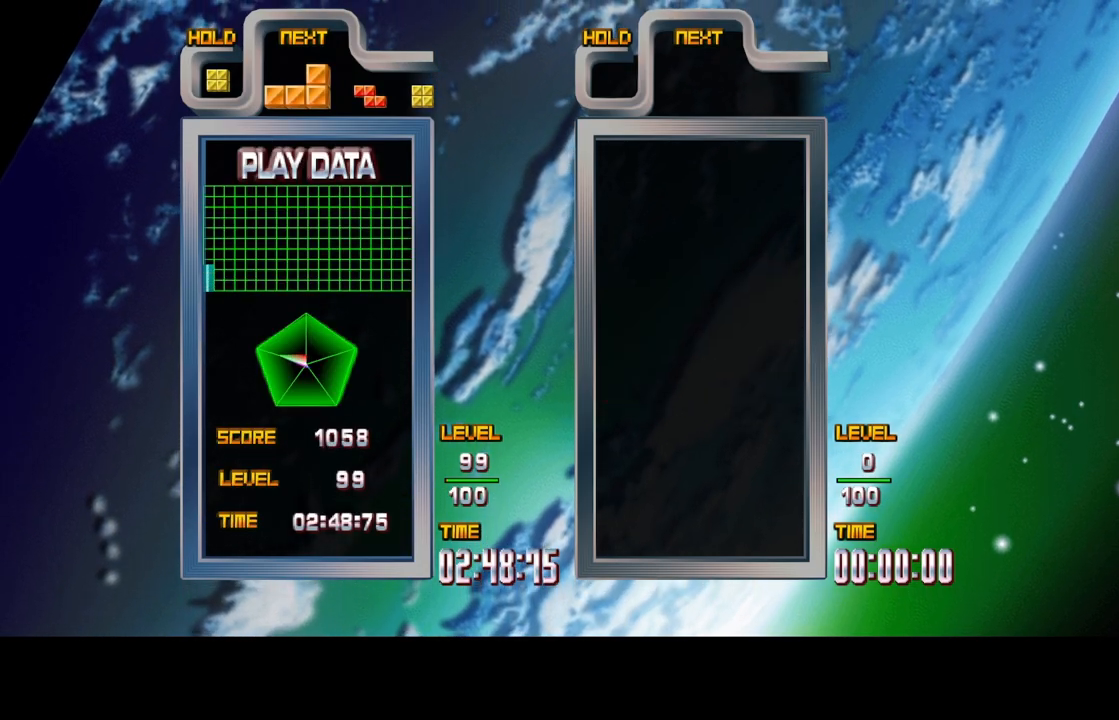
{"buttons": ["START"], "left_stick": "center", "right_stick": "center", "events": [[17, "START", "up"], [100, "START", "down"], [167, "START", "up"], [300, "START", "down"], [350, "START", "up"], [467, "START", "down"]]}
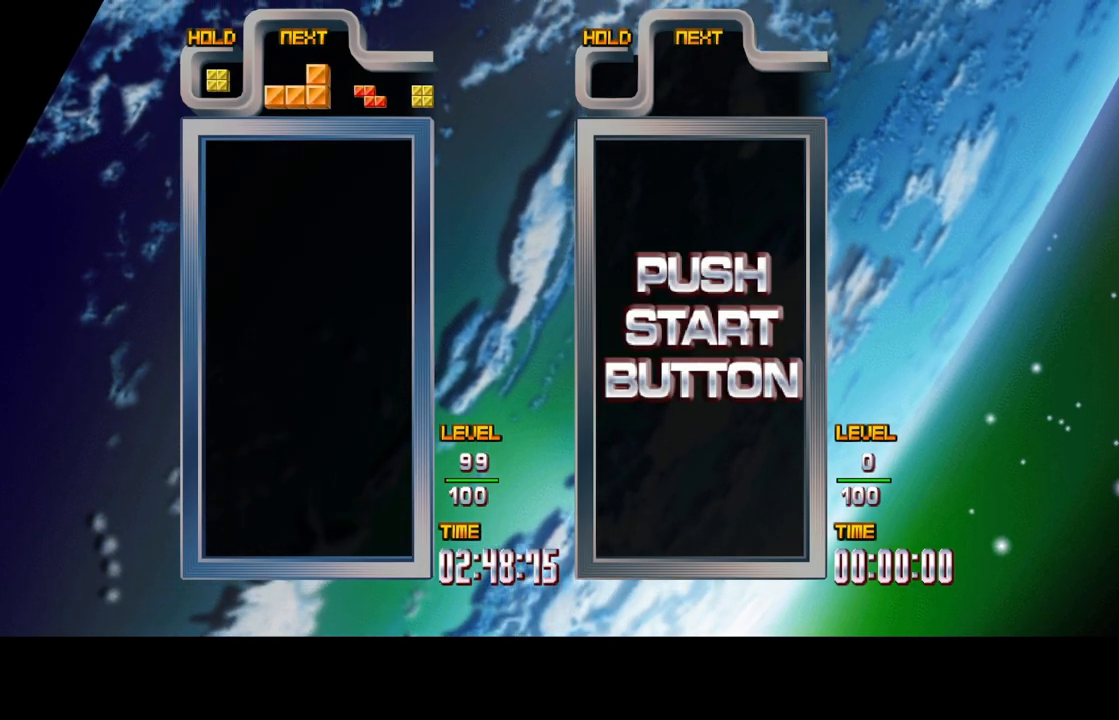
{"buttons": [], "left_stick": "center", "right_stick": "center", "events": [[33, "START", "up"], [217, "START", "down"], [333, "START", "up"]]}
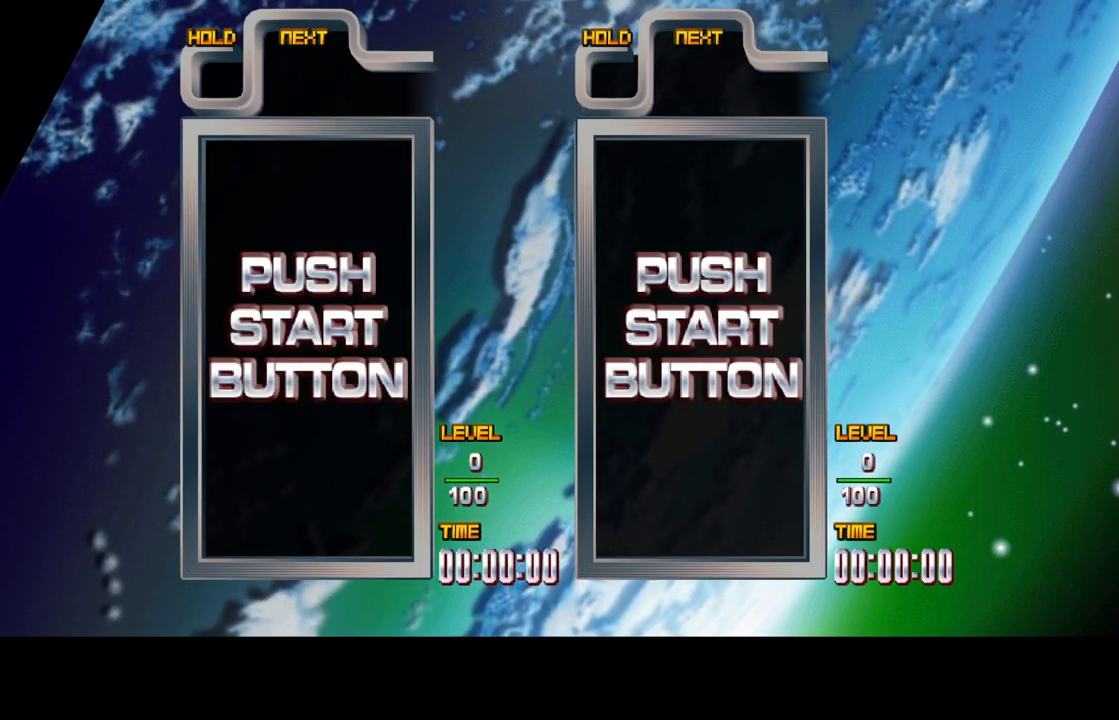
{"buttons": [], "left_stick": "center", "right_stick": "center", "events": [[50, "START", "down"], [133, "START", "up"], [367, "B", "down"], [450, "B", "up"]]}
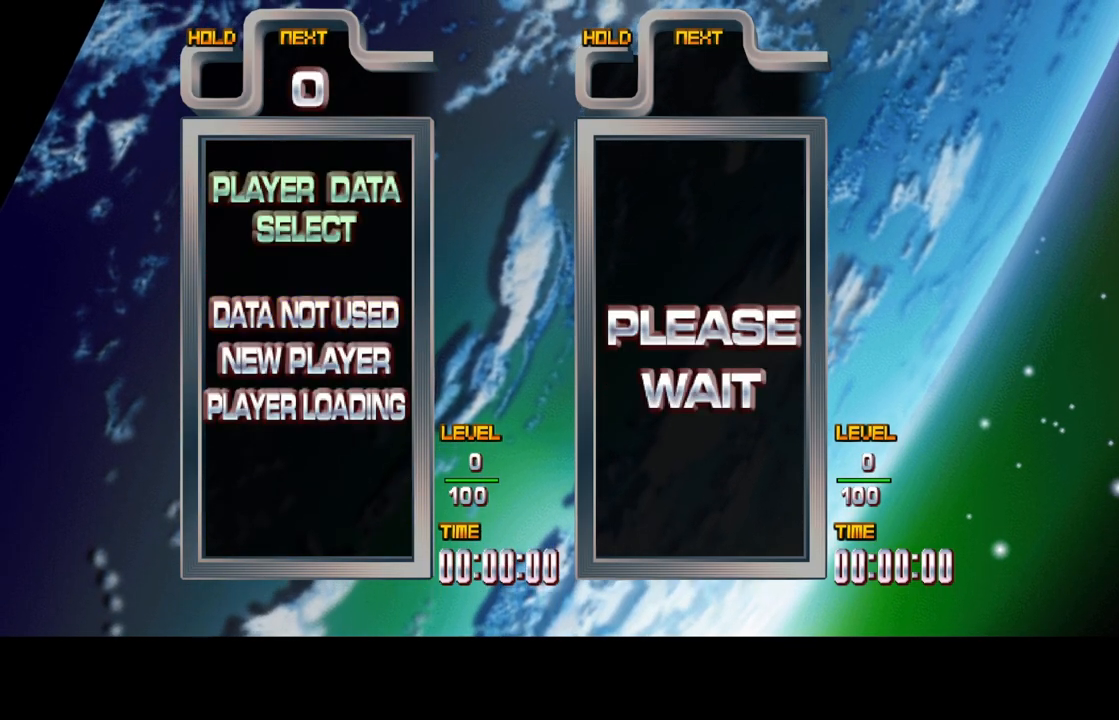
{"buttons": [], "left_stick": "center", "right_stick": "center", "events": []}
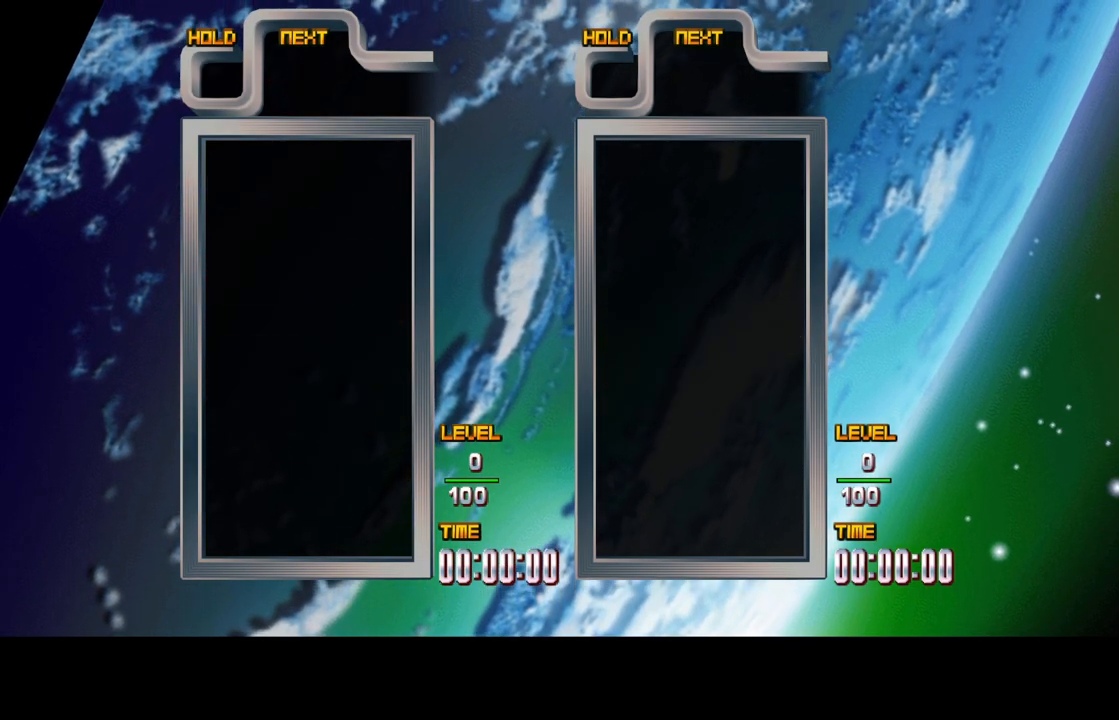
{"buttons": [], "left_stick": "center", "right_stick": "center", "events": [[17, "B", "down"], [67, "B", "up"]]}
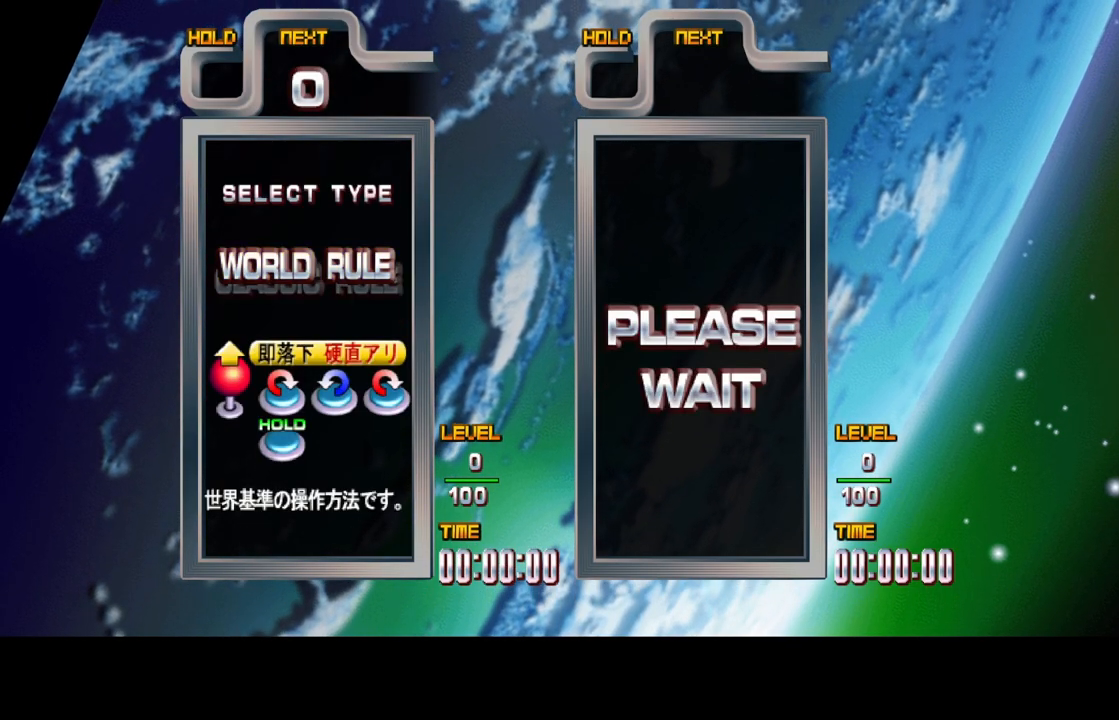
{"buttons": ["DPAD_DOWN"], "left_stick": "center", "right_stick": "center", "events": [[217, "DPAD_DOWN", "down"], [317, "DPAD_DOWN", "up"], [483, "DPAD_DOWN", "down"]]}
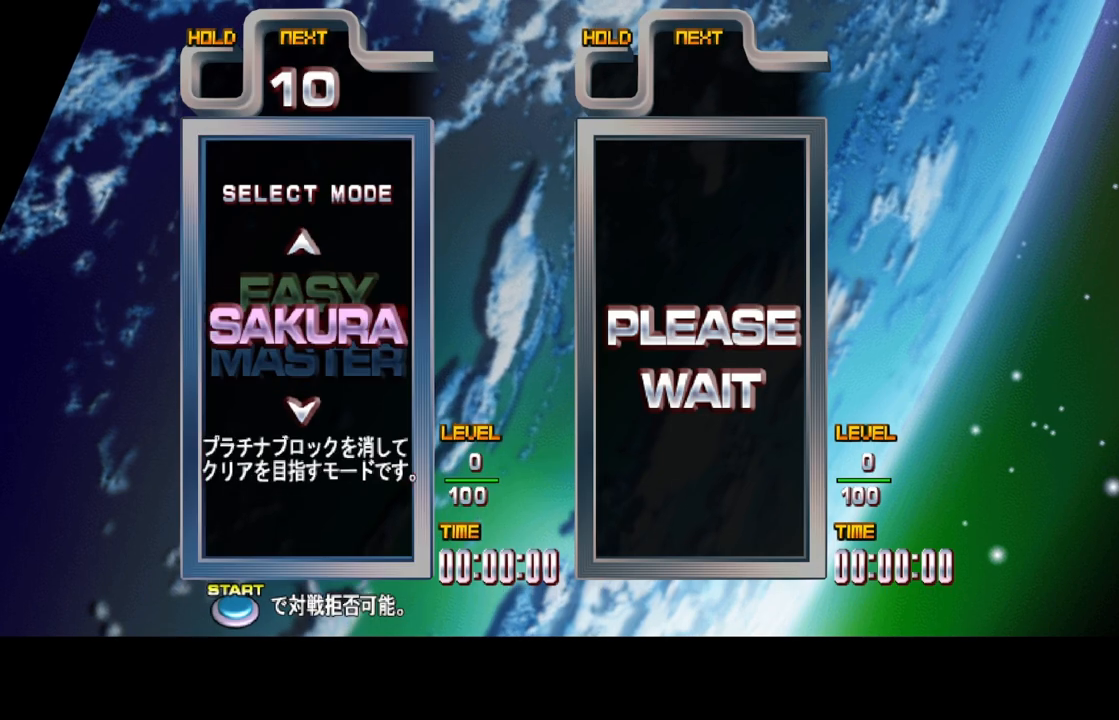
{"buttons": [], "left_stick": "center", "right_stick": "center", "events": [[83, "DPAD_DOWN", "up"], [250, "B", "down"], [333, "B", "up"]]}